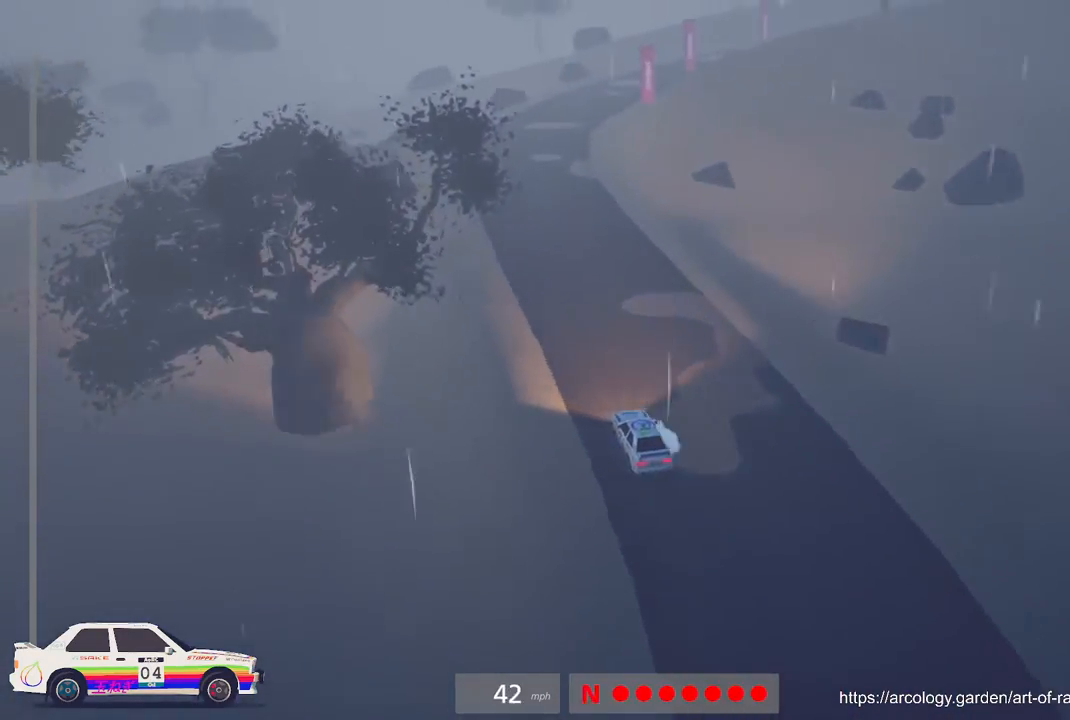
Gameplay with a controller (Xbox layout); each line is a JSON object with the inputs held at the frame after it. "events" lists button and stick changes between this image and that frame as [ms after this image, input, new state], when the widget could be followed in between. Not read: right_stick.
{"buttons": ["R2"], "left_stick": "center", "events": [[167, "B", "down"], [283, "B", "up"], [317, "left_stick", "right"], [467, "left_stick", "center"]]}
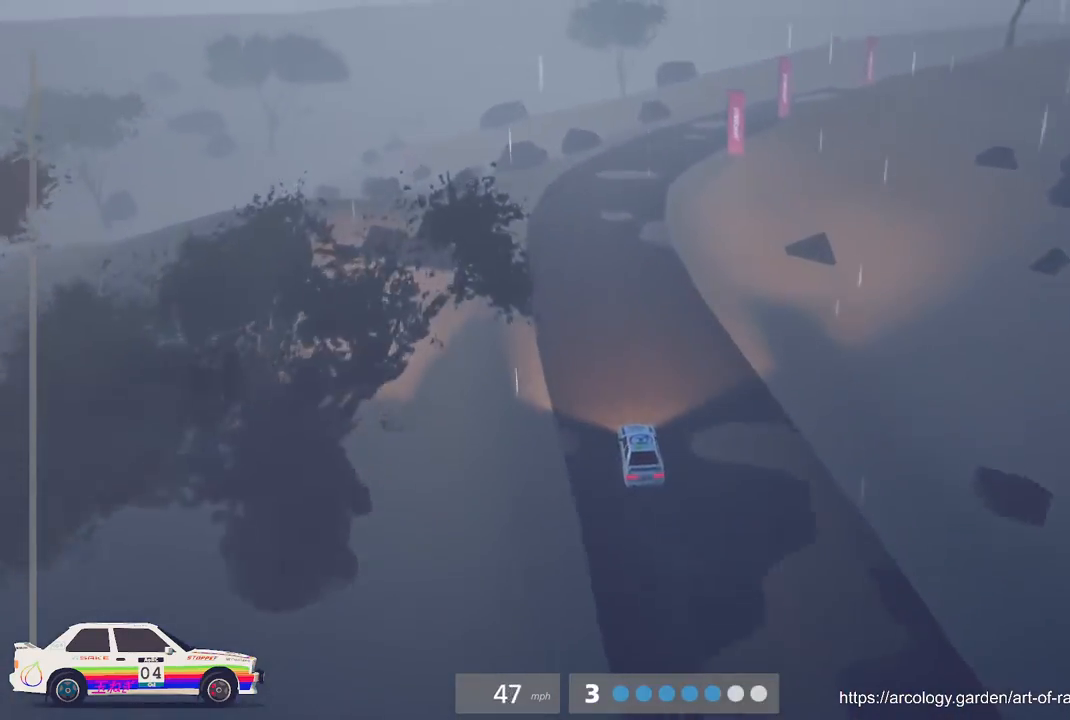
{"buttons": ["R2"], "left_stick": "right", "events": [[450, "left_stick", "right"]]}
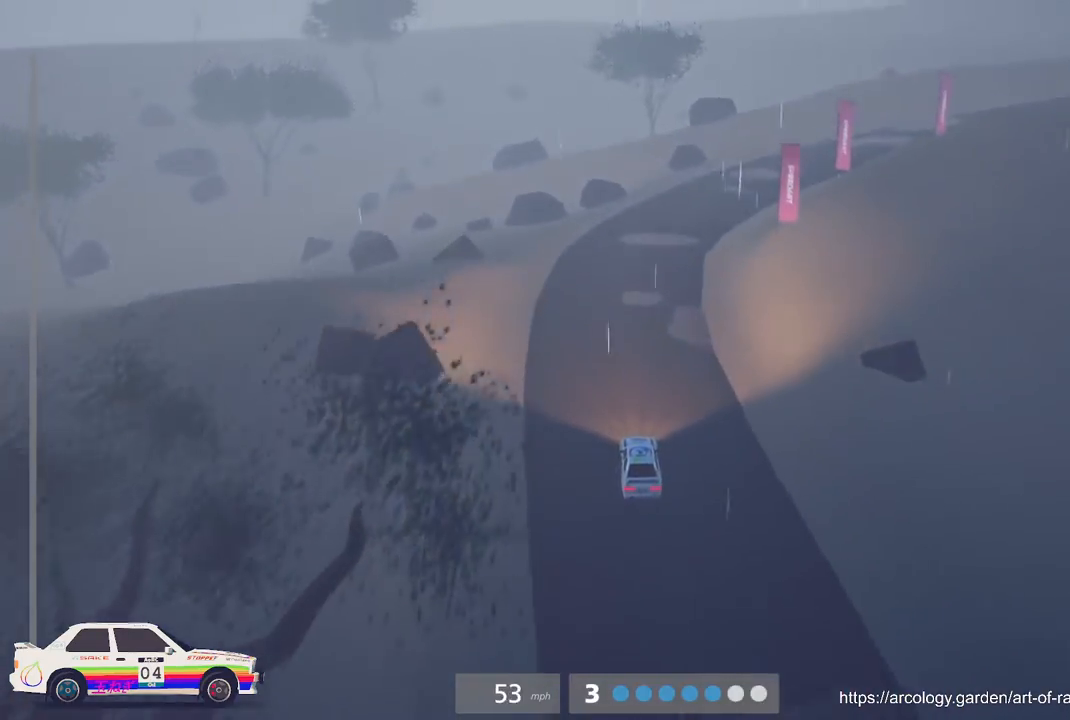
{"buttons": [], "left_stick": "right", "events": [[367, "L2", "down"], [367, "R2", "up"], [467, "L2", "up"]]}
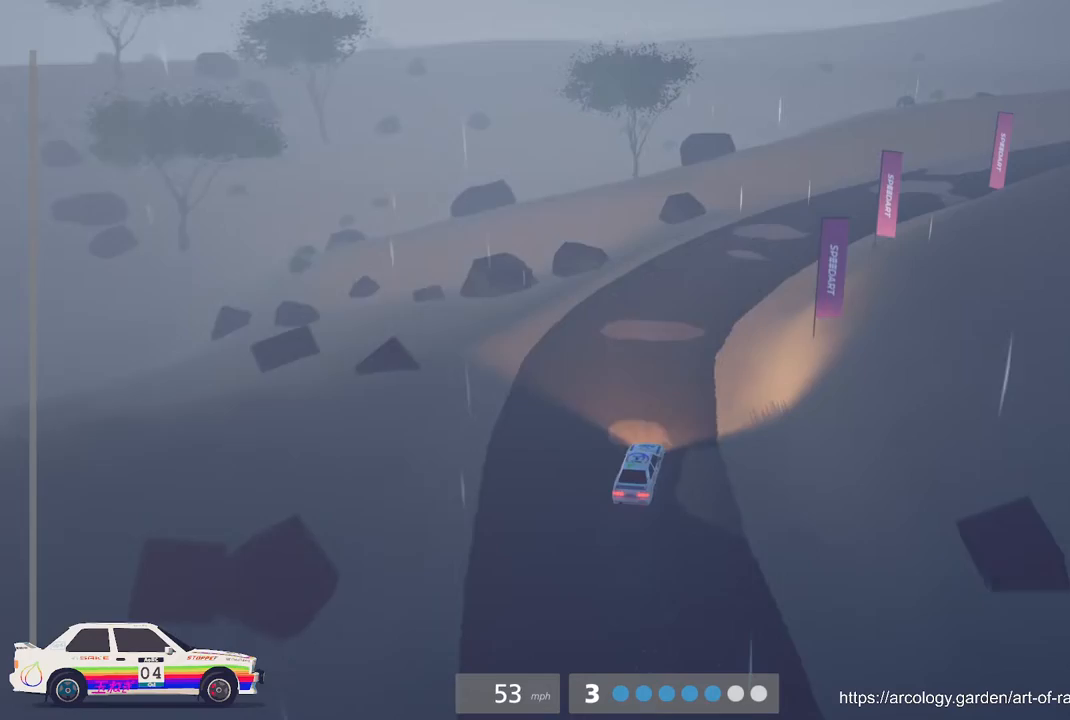
{"buttons": ["R2"], "left_stick": "center", "events": [[167, "left_stick", "center"], [267, "R2", "down"]]}
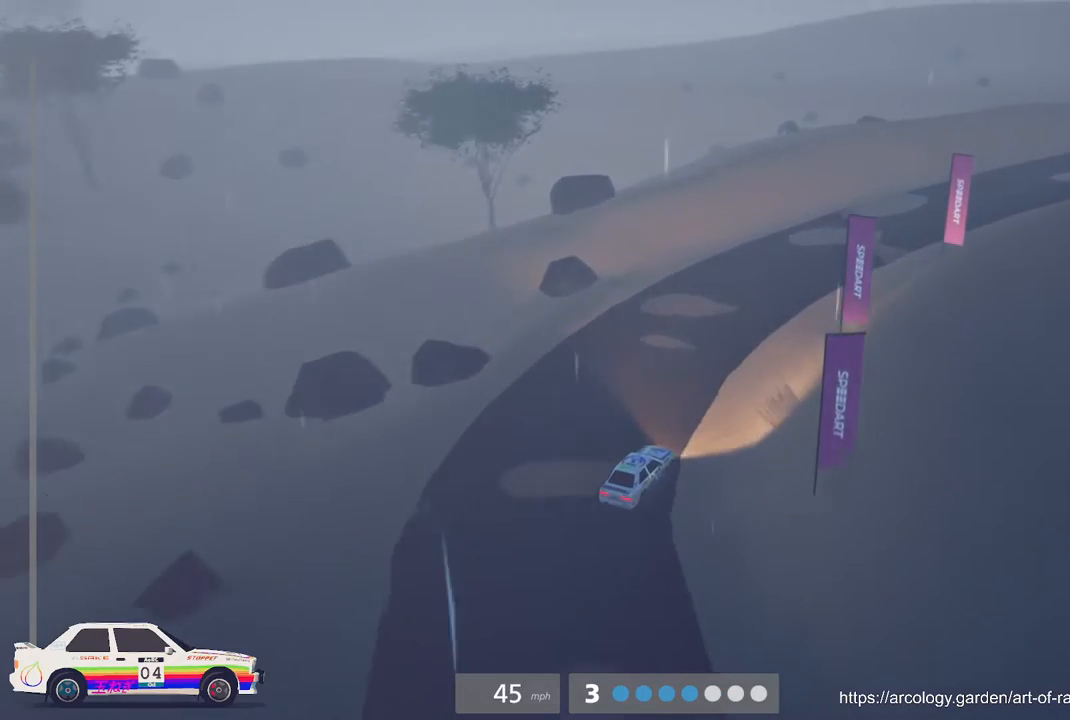
{"buttons": [], "left_stick": "center", "events": [[133, "left_stick", "right"], [183, "R2", "up"], [333, "left_stick", "center"]]}
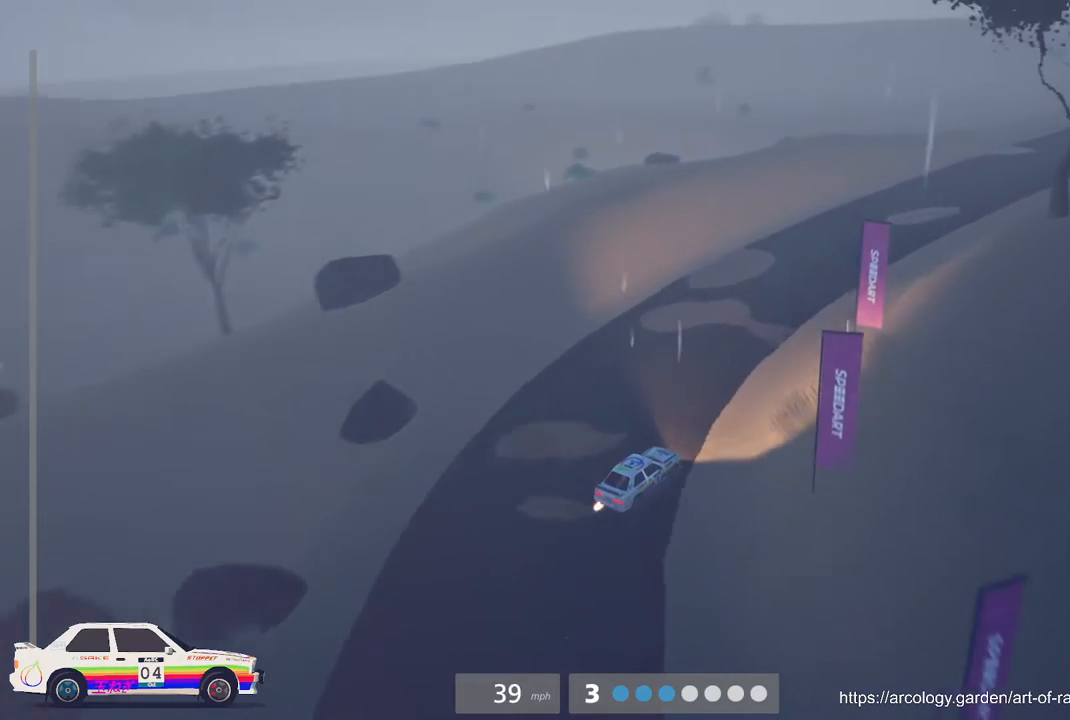
{"buttons": ["B", "R2"], "left_stick": "center", "events": [[117, "R2", "down"], [433, "B", "down"]]}
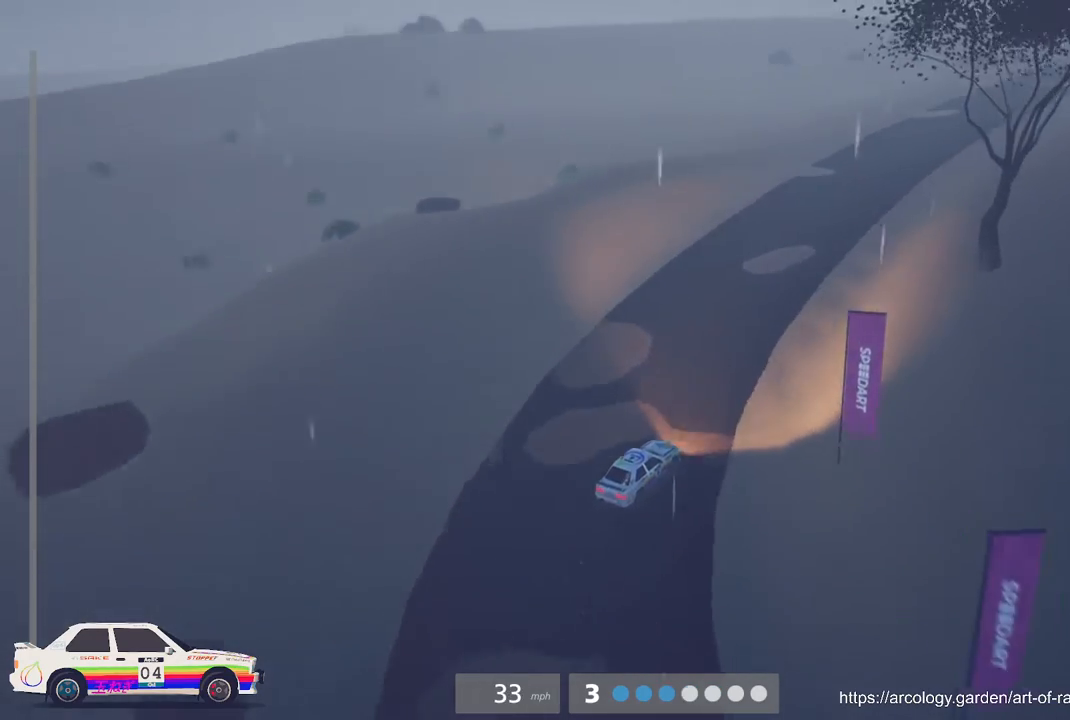
{"buttons": ["R2"], "left_stick": "center", "events": [[67, "B", "up"]]}
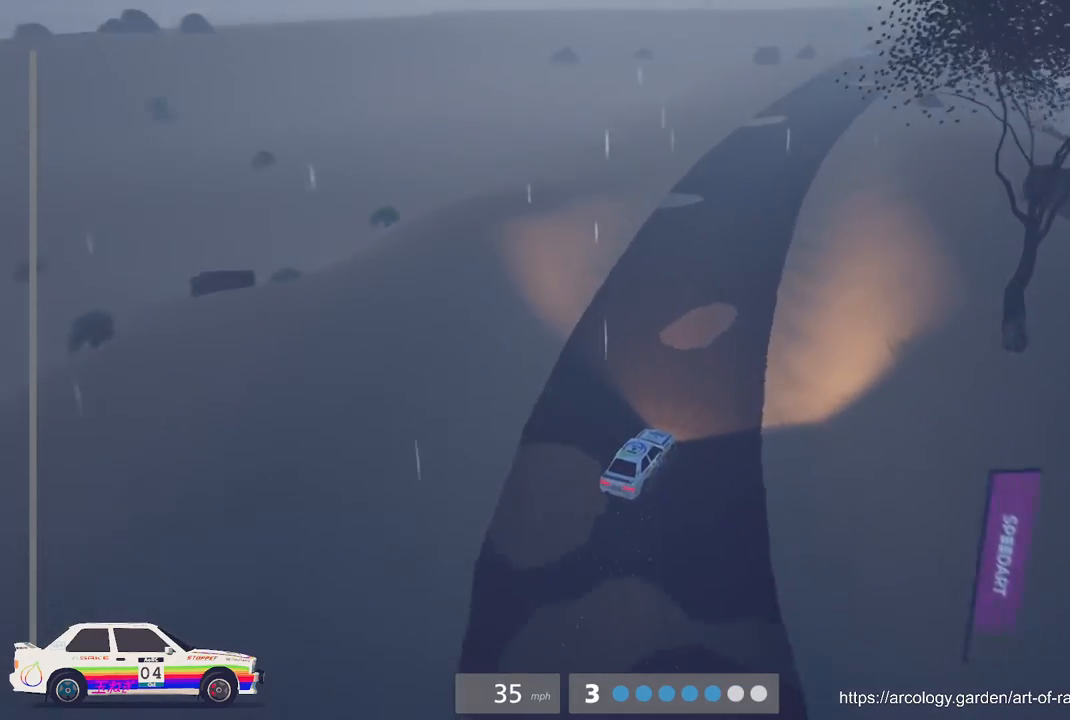
{"buttons": ["R2"], "left_stick": "center", "events": []}
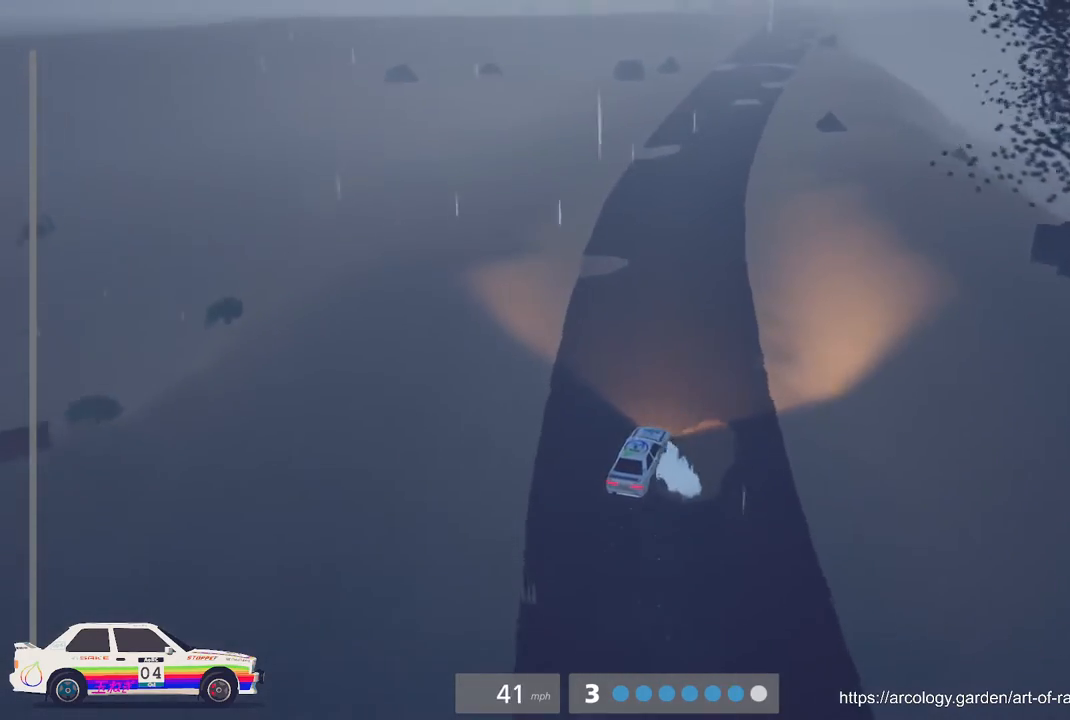
{"buttons": ["R2"], "left_stick": "center", "events": []}
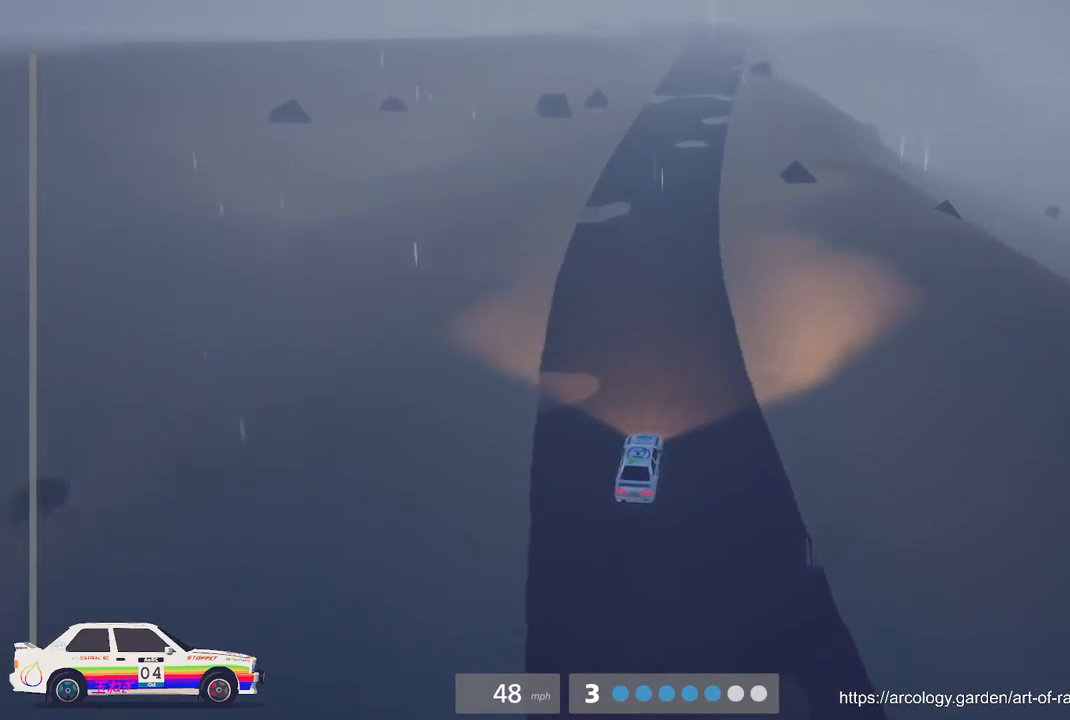
{"buttons": ["R2"], "left_stick": "center", "events": [[183, "left_stick", "right"], [333, "left_stick", "center"]]}
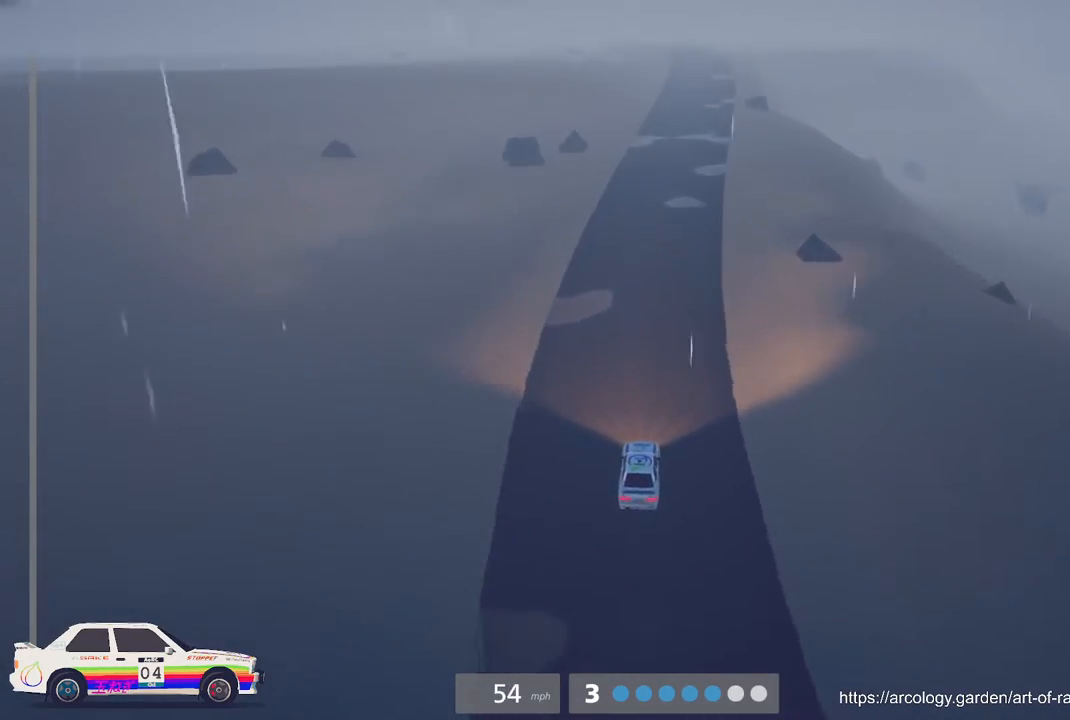
{"buttons": ["R2"], "left_stick": "center", "events": []}
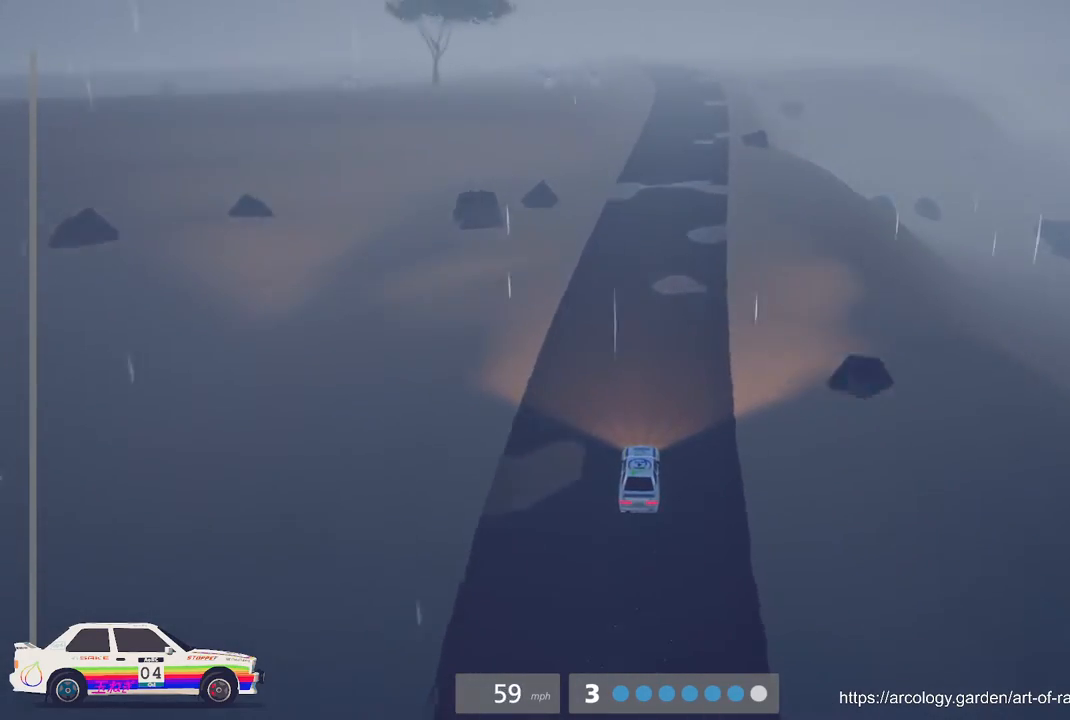
{"buttons": ["R2"], "left_stick": "center", "events": [[17, "left_stick", "right"], [183, "left_stick", "center"]]}
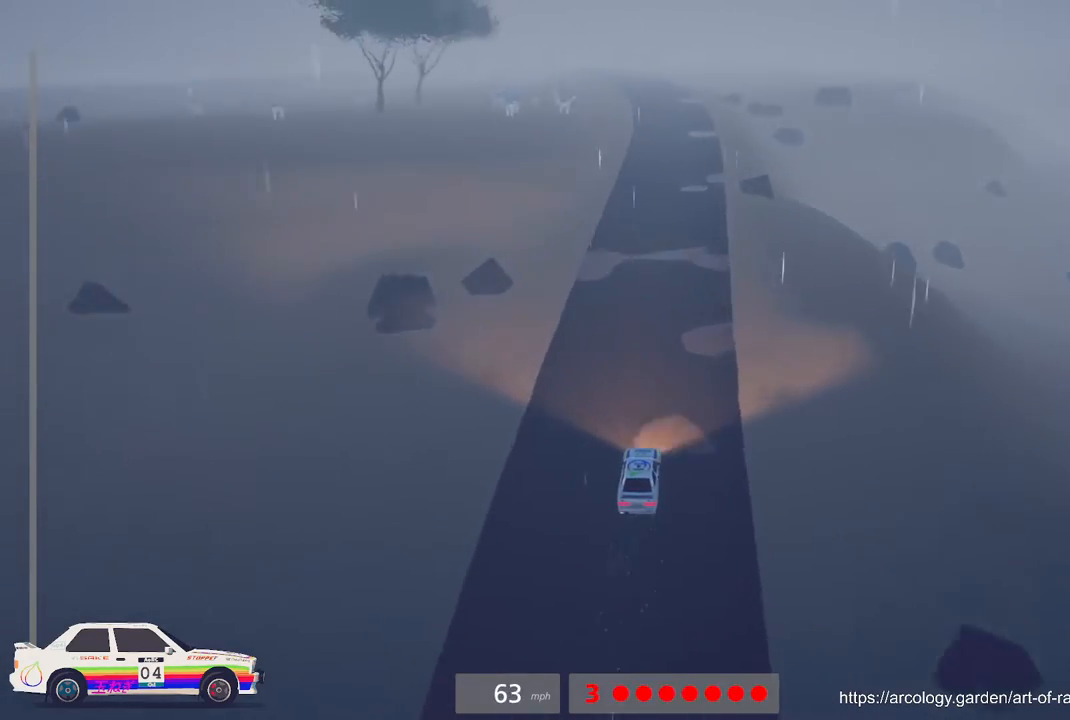
{"buttons": ["R2"], "left_stick": "center", "events": [[133, "left_stick", "right"], [250, "R3", "down"], [250, "left_stick", "center"], [383, "R3", "up"]]}
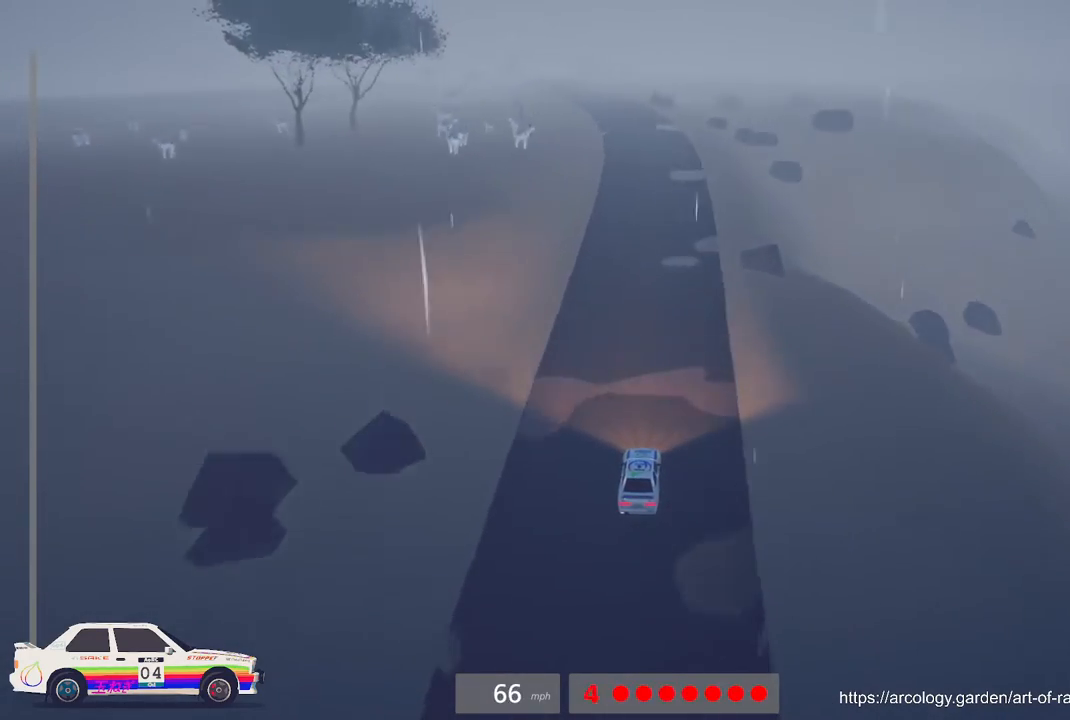
{"buttons": ["R2"], "left_stick": "center", "events": [[233, "left_stick", "left"], [433, "left_stick", "center"]]}
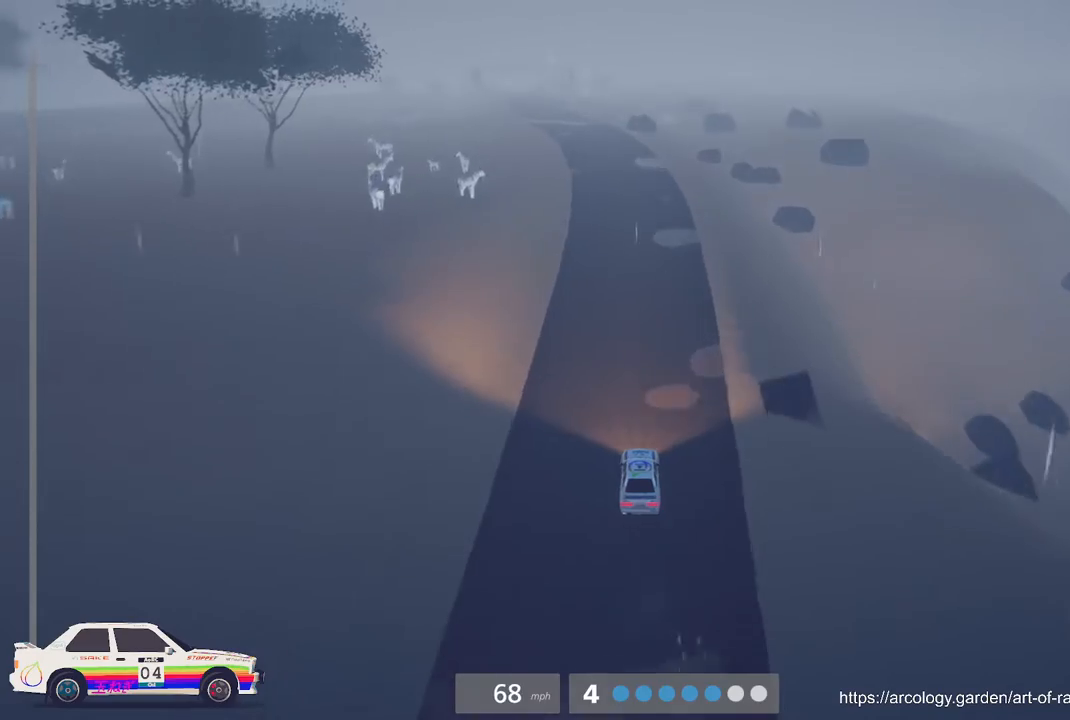
{"buttons": ["R2"], "left_stick": "center", "events": [[117, "left_stick", "left"], [283, "left_stick", "center"]]}
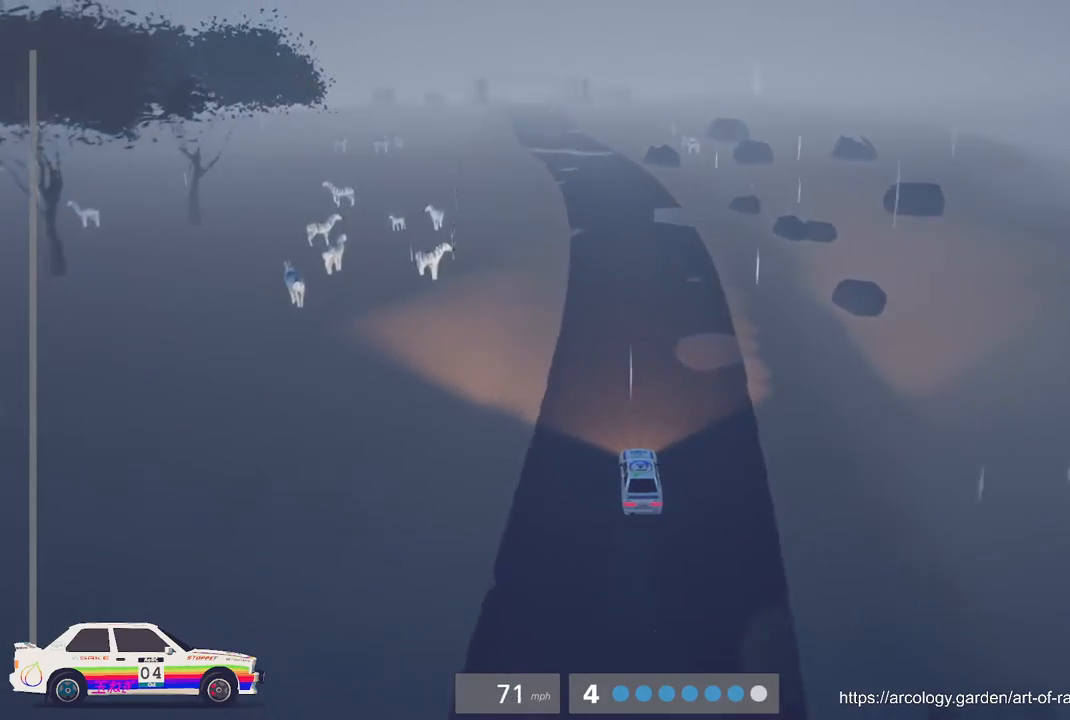
{"buttons": ["R2"], "left_stick": "left", "events": [[417, "left_stick", "left"]]}
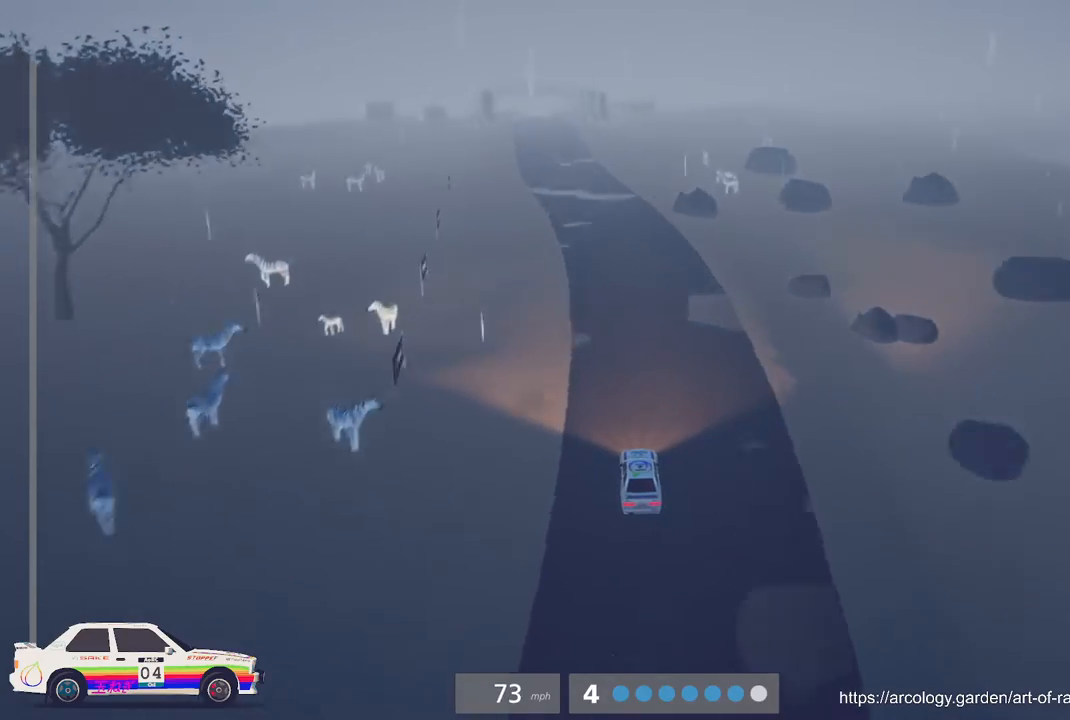
{"buttons": ["R2"], "left_stick": "left", "events": [[117, "left_stick", "center"], [433, "left_stick", "left"]]}
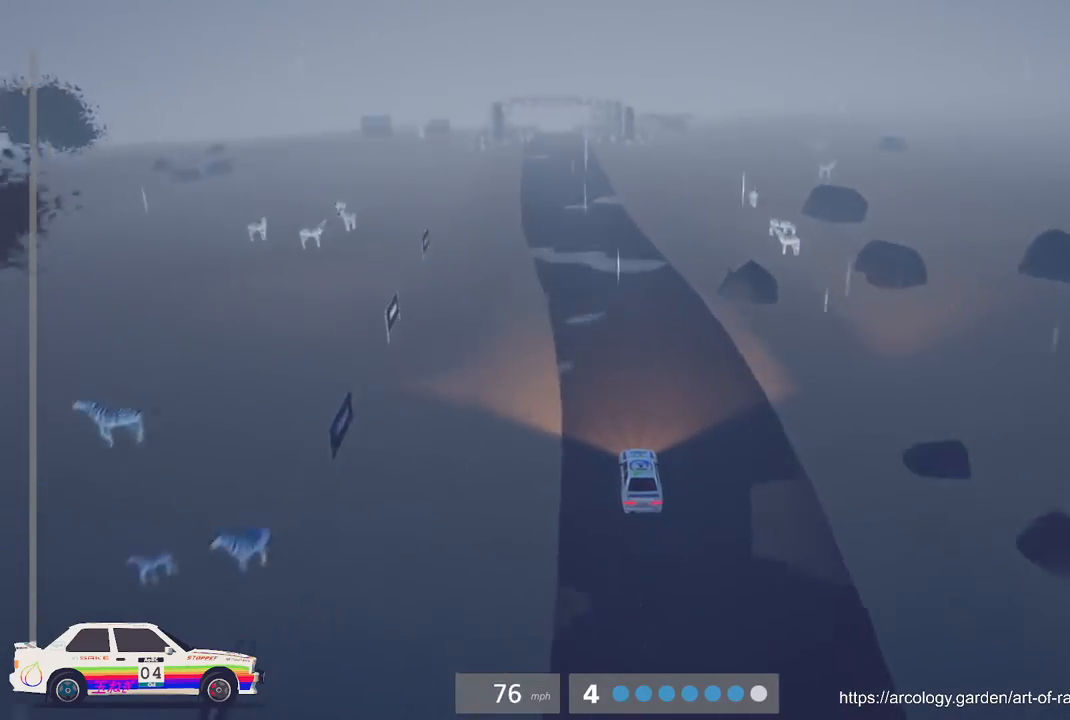
{"buttons": ["R2"], "left_stick": "center", "events": [[100, "left_stick", "center"]]}
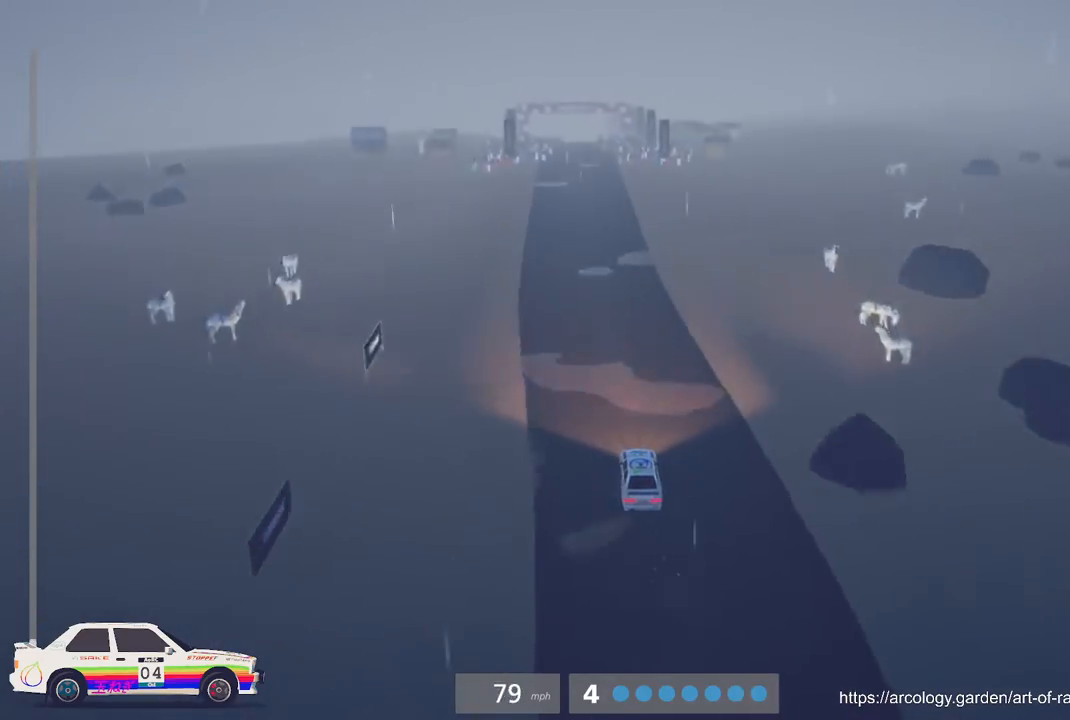
{"buttons": ["R2"], "left_stick": "center", "events": [[133, "left_stick", "left"], [333, "left_stick", "center"]]}
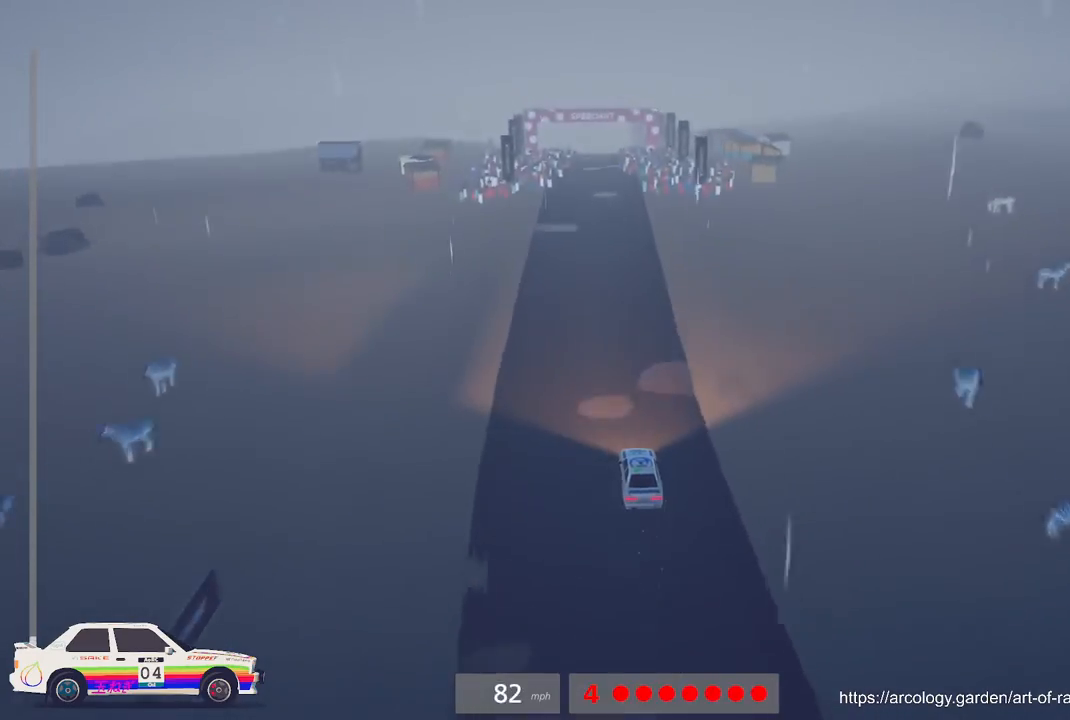
{"buttons": ["R2"], "left_stick": "center", "events": [[200, "R3", "down"], [333, "R3", "up"]]}
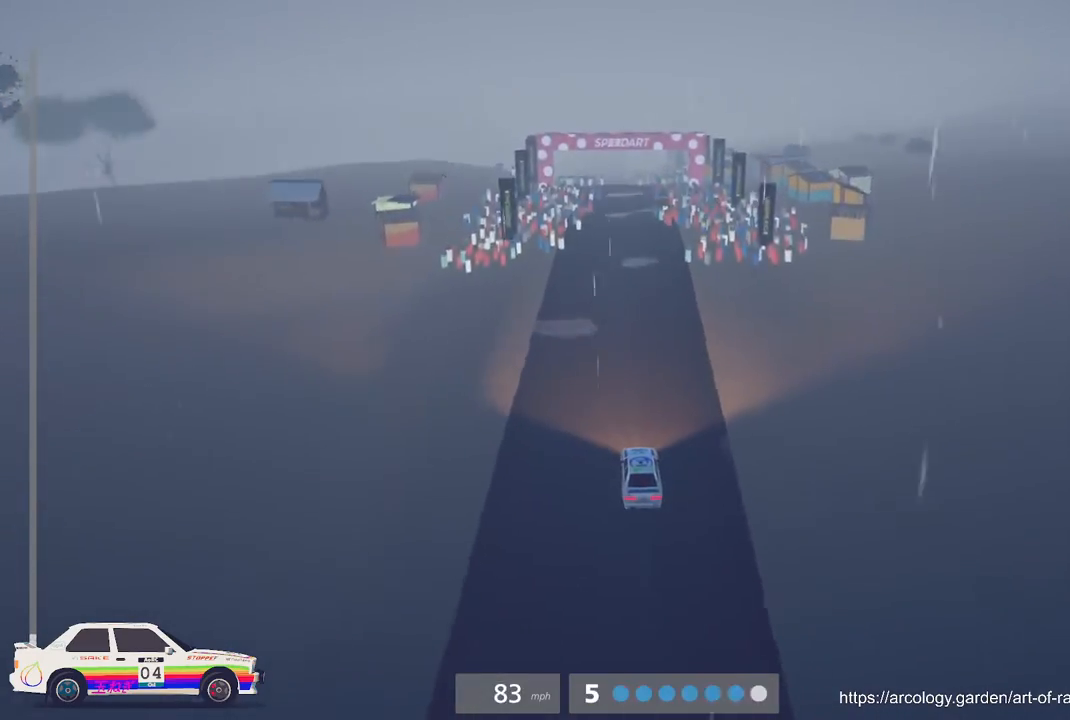
{"buttons": ["R2"], "left_stick": "center", "events": []}
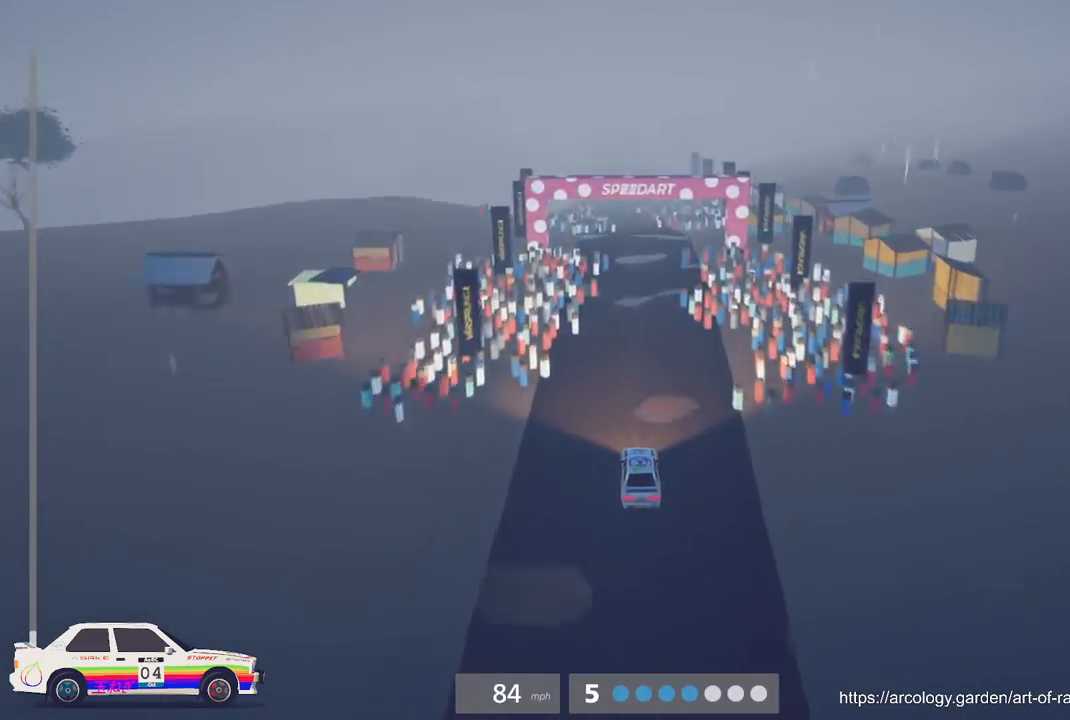
{"buttons": ["R2"], "left_stick": "center", "events": []}
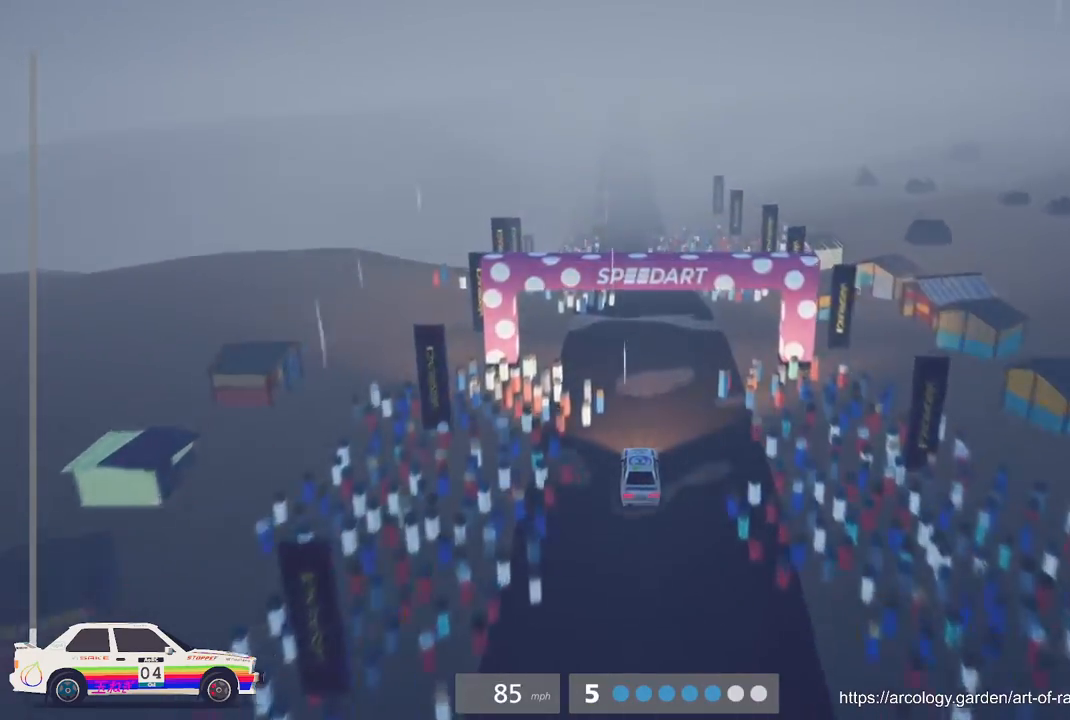
{"buttons": ["R2"], "left_stick": "center", "events": [[33, "Y", "down"], [150, "Y", "up"], [217, "Y", "down"], [300, "Y", "up"], [383, "Y", "down"], [450, "Y", "up"]]}
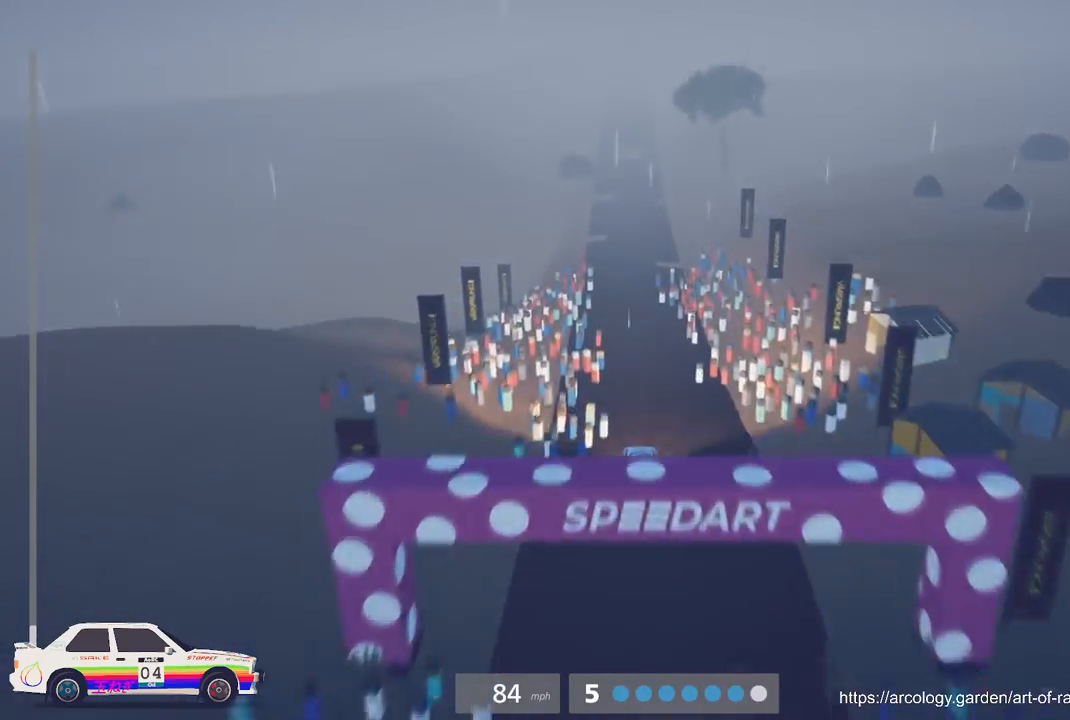
{"buttons": ["R2"], "left_stick": "center", "events": [[33, "Y", "down"], [233, "Y", "up"]]}
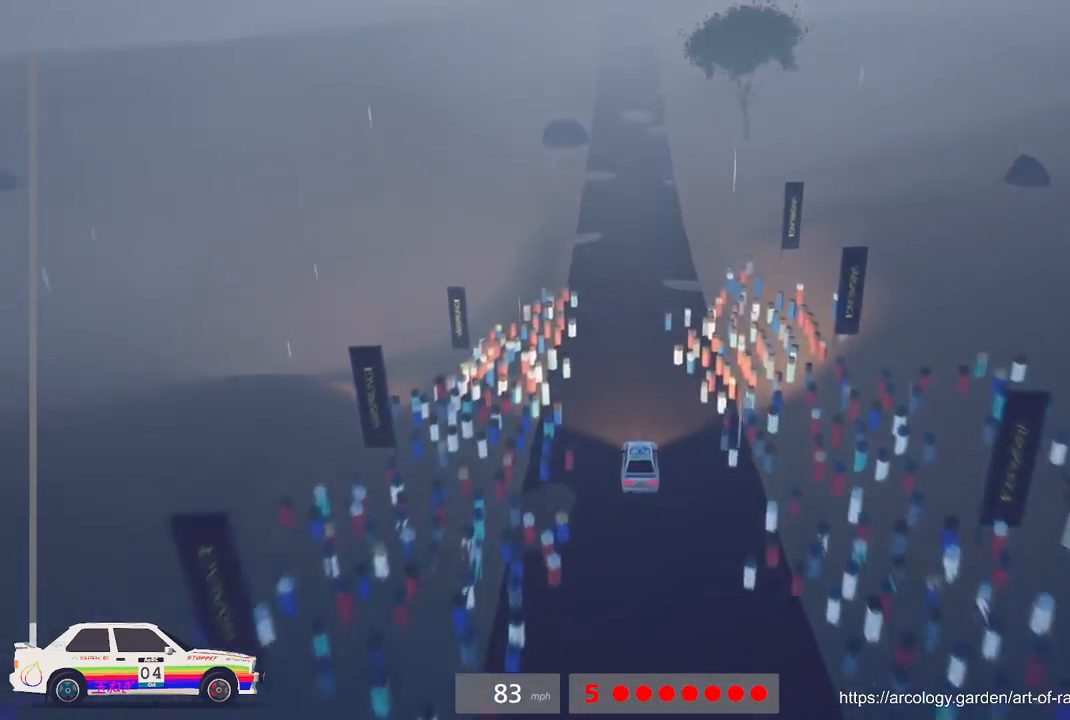
{"buttons": ["R2"], "left_stick": "center", "events": []}
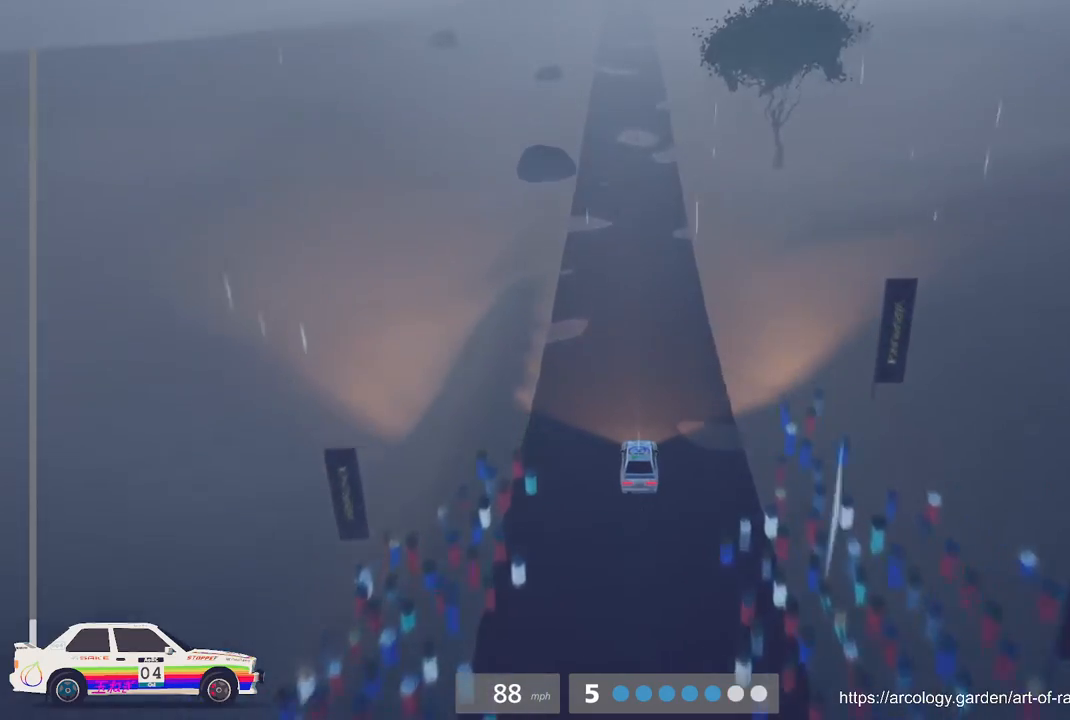
{"buttons": ["R2"], "left_stick": "center", "events": []}
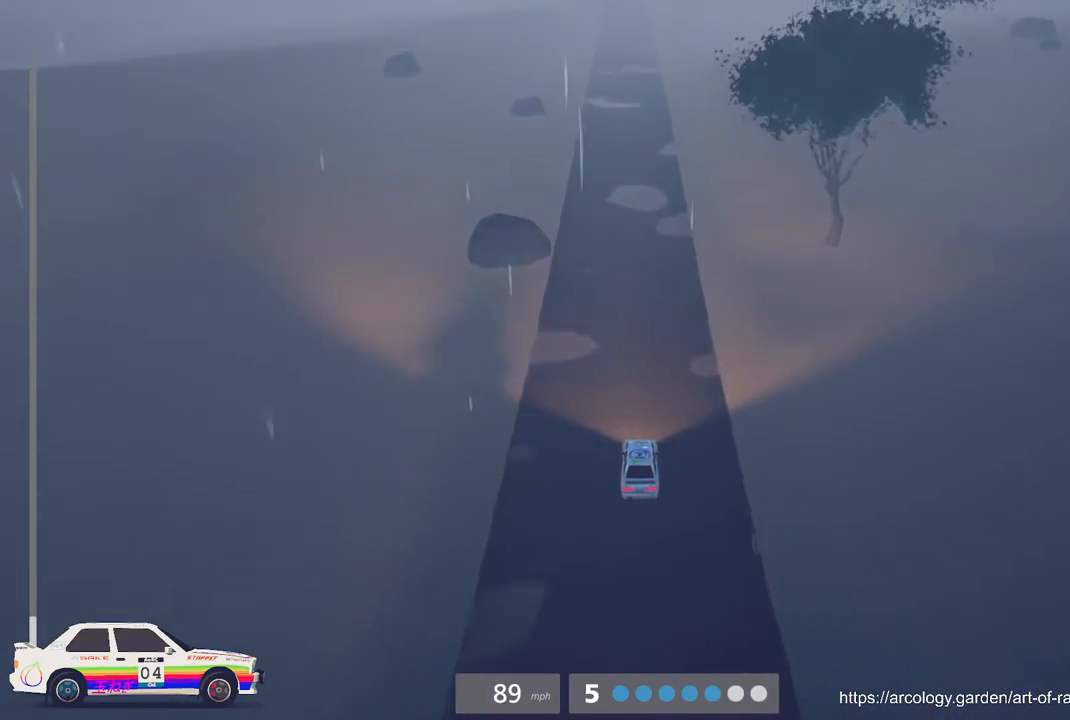
{"buttons": ["R2"], "left_stick": "center", "events": [[200, "left_stick", "left"], [350, "left_stick", "center"]]}
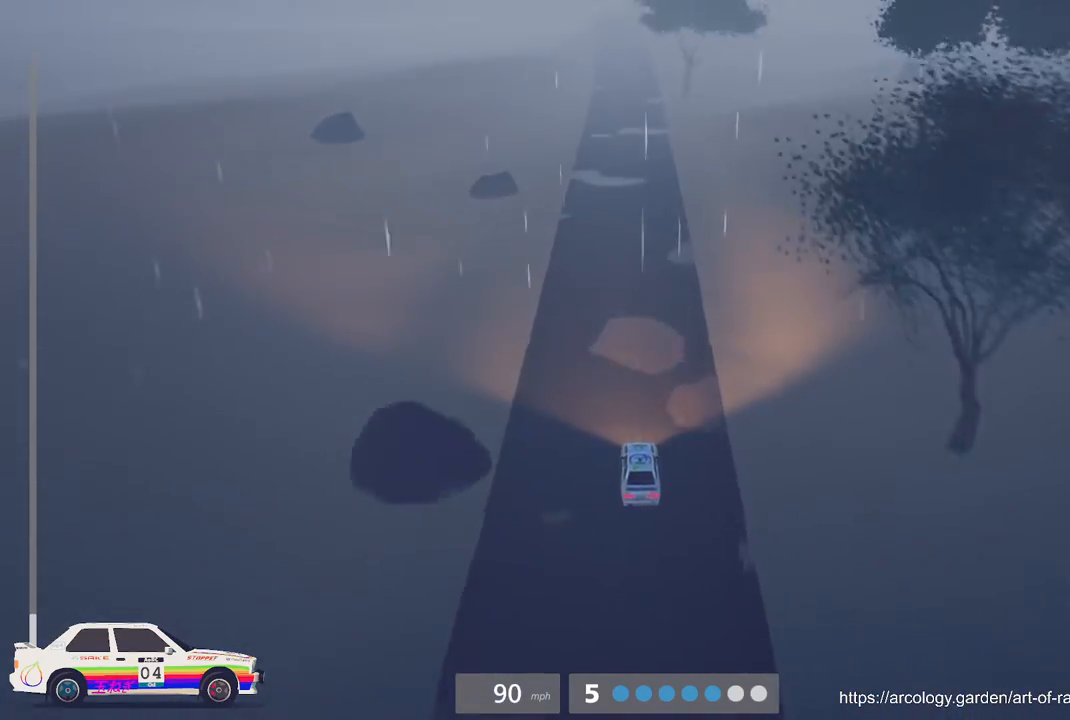
{"buttons": ["R2"], "left_stick": "center", "events": []}
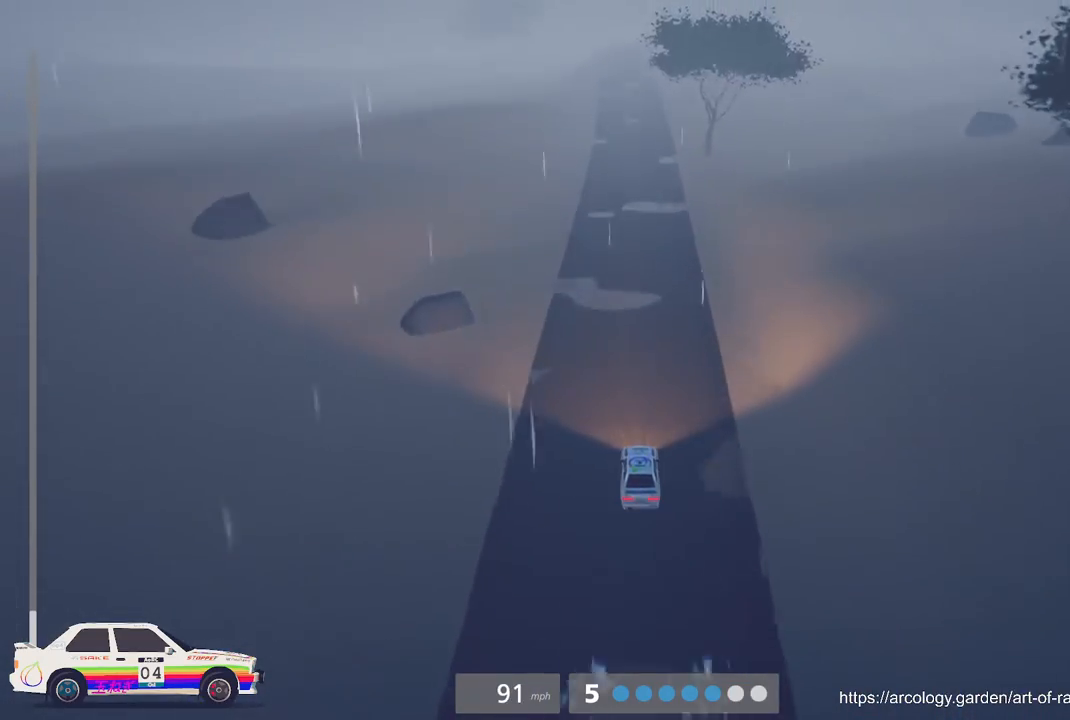
{"buttons": ["R2"], "left_stick": "center", "events": []}